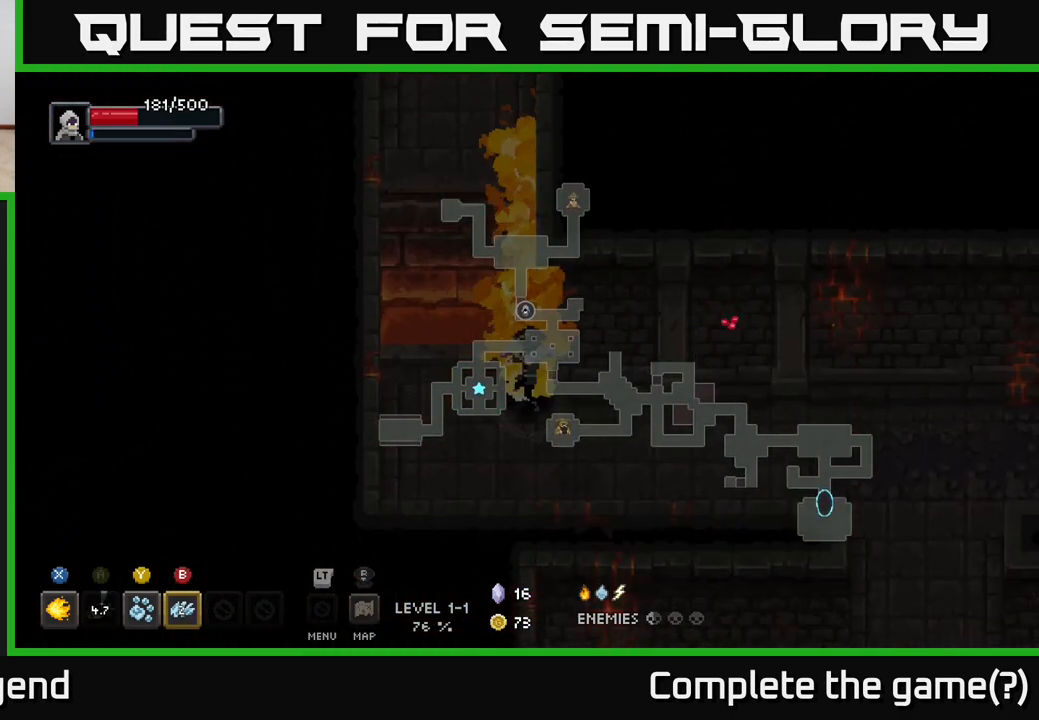
Gameplay with a controller (Xbox layout); each line is a JSON object with the inputs held at the frame after it. "events" lists button and stick changes between this image and that frame as [ms after this image, input, new state], when the widget could be followed in between.
{"buttons": [], "left_stick": "right", "right_stick": "center", "events": [[50, "left_stick", "down-right"], [250, "left_stick", "right"]]}
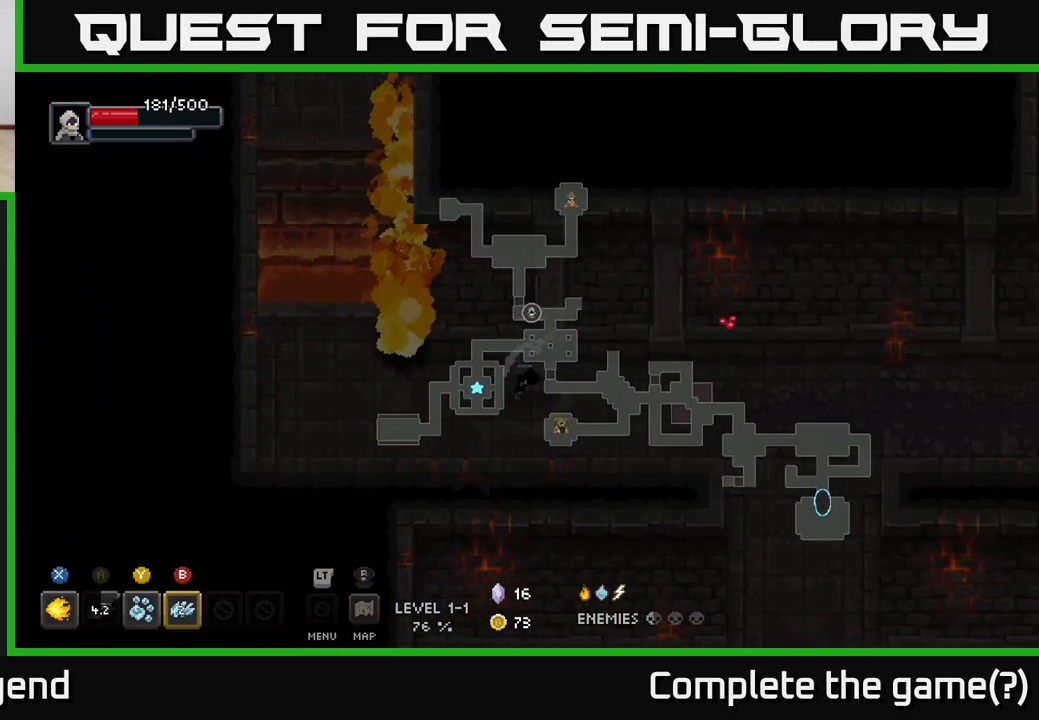
{"buttons": [], "left_stick": "right", "right_stick": "center", "events": []}
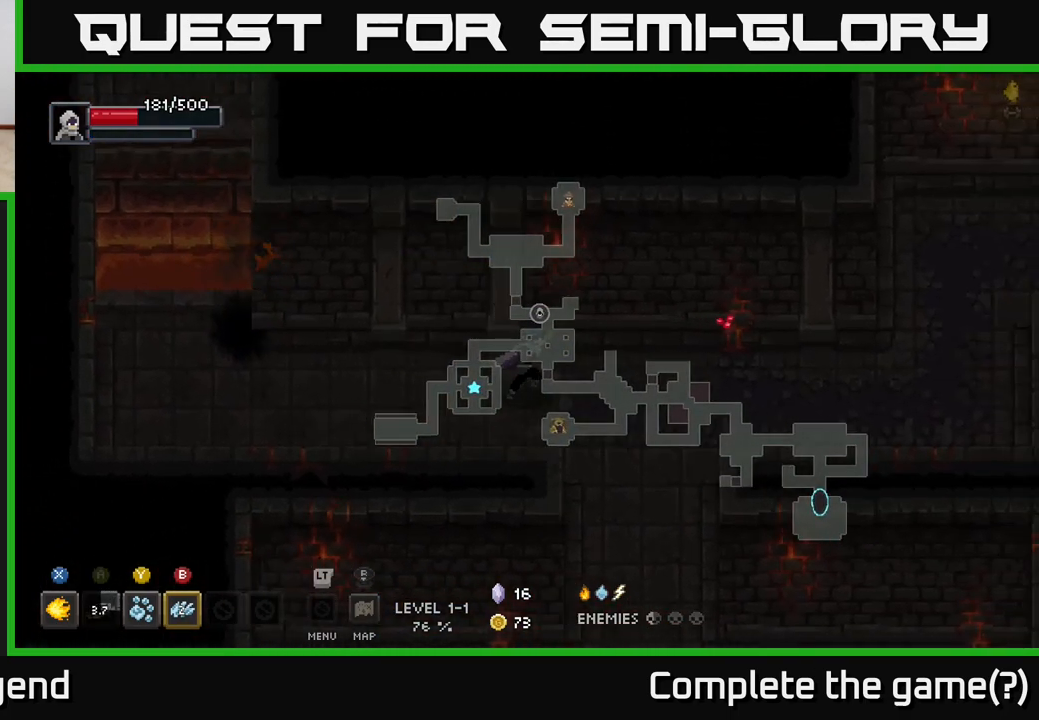
{"buttons": [], "left_stick": "right", "right_stick": "center", "events": []}
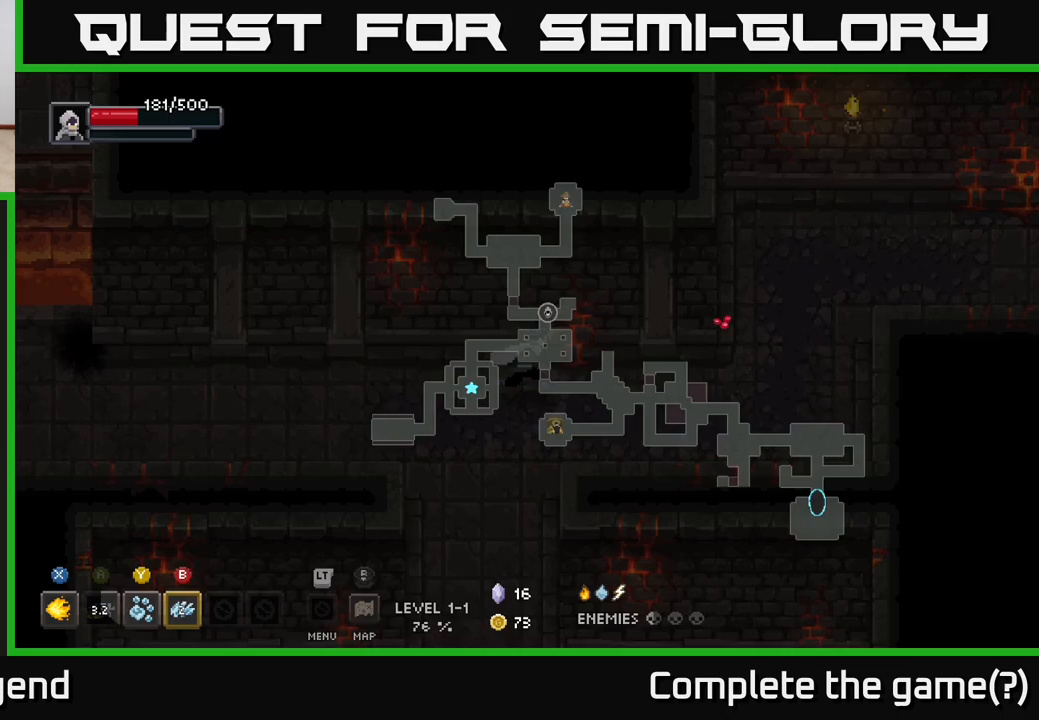
{"buttons": [], "left_stick": "right", "right_stick": "center", "events": []}
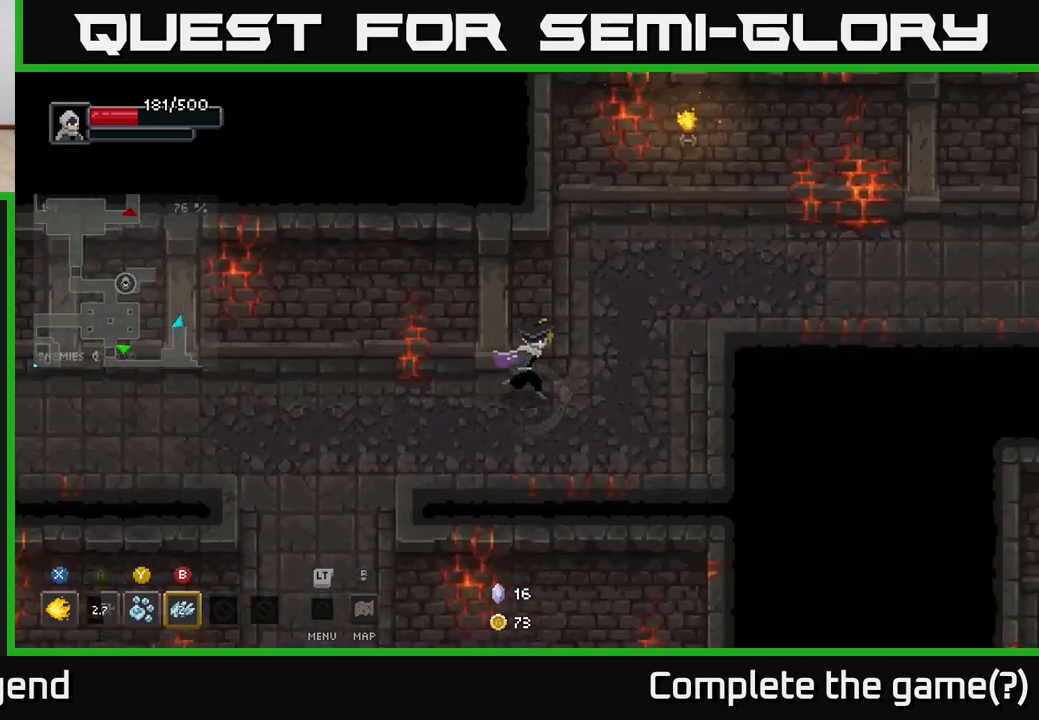
{"buttons": [], "left_stick": "up-right", "right_stick": "center", "events": [[150, "left_stick", "up-right"]]}
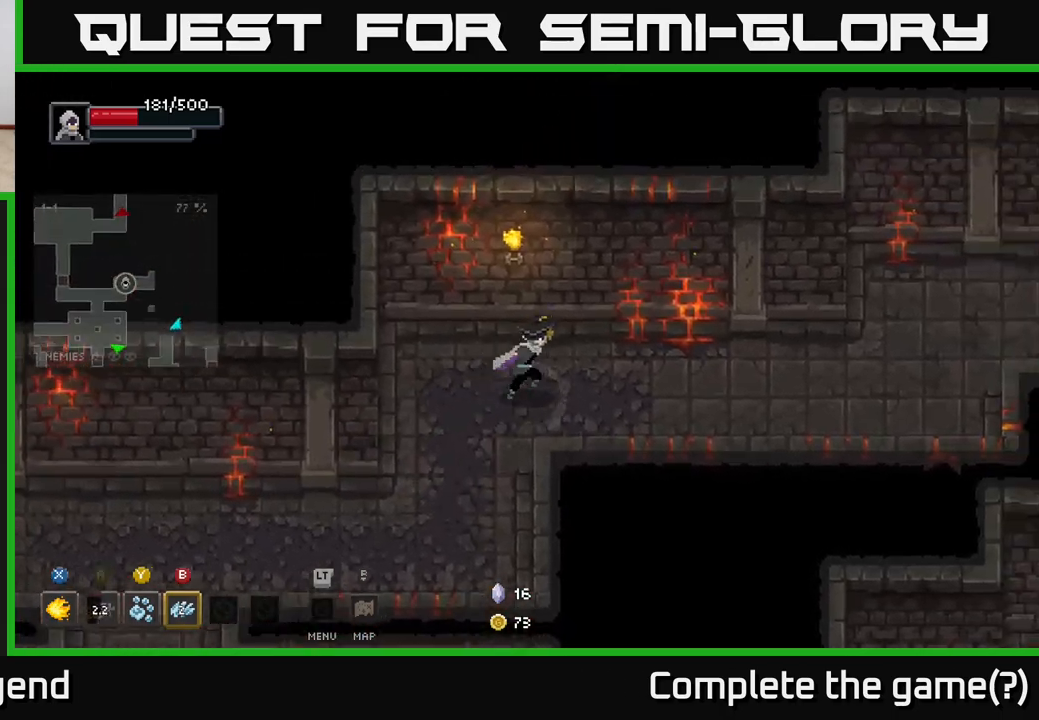
{"buttons": [], "left_stick": "right", "right_stick": "center", "events": [[33, "left_stick", "right"]]}
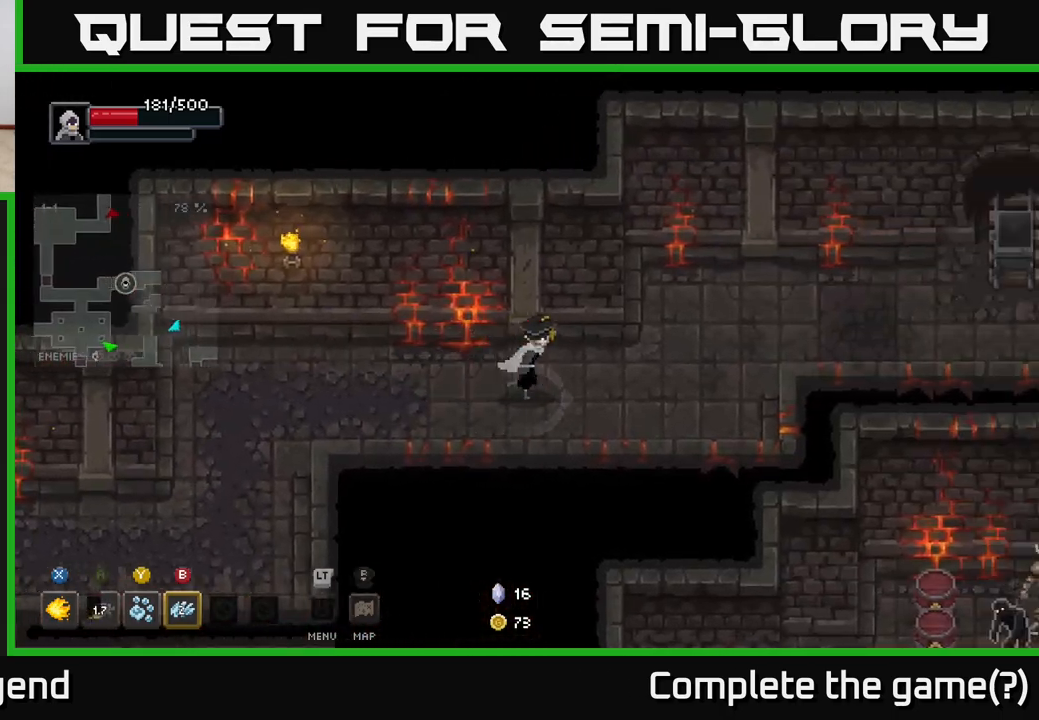
{"buttons": [], "left_stick": "right", "right_stick": "center", "events": [[167, "left_stick", "up-right"], [383, "left_stick", "right"]]}
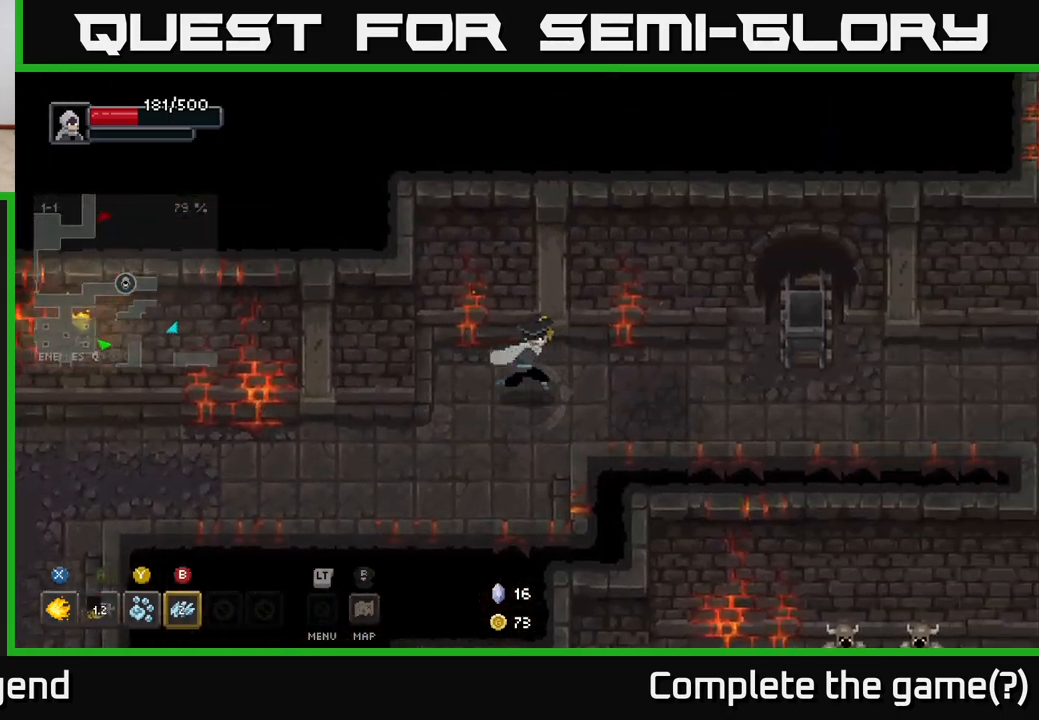
{"buttons": [], "left_stick": "right", "right_stick": "center", "events": []}
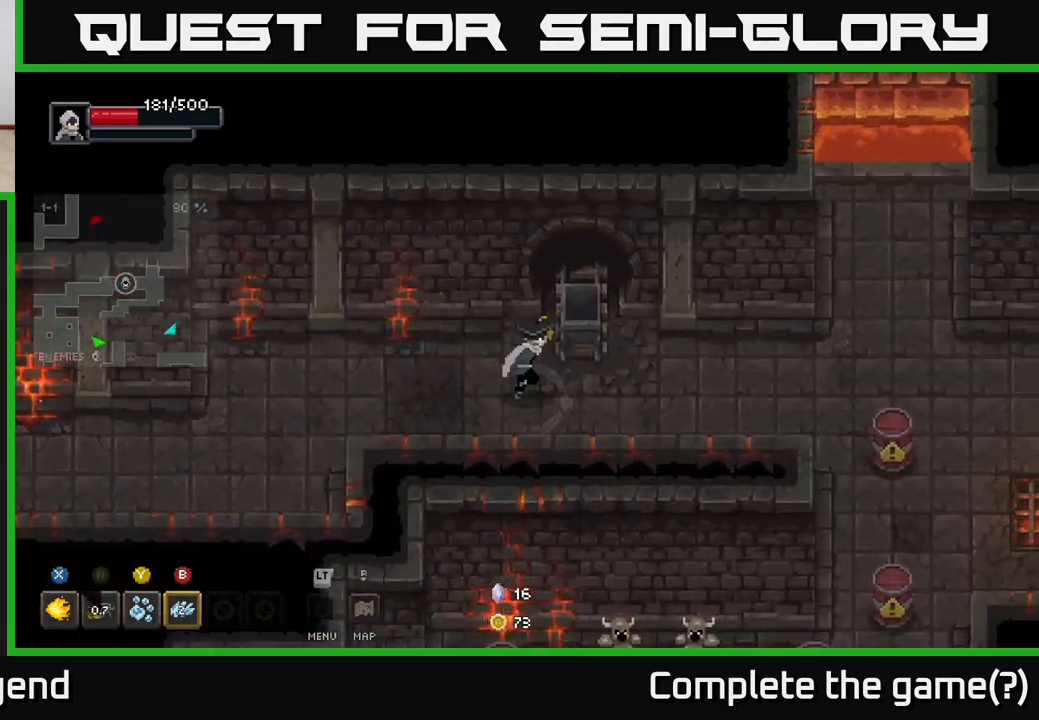
{"buttons": [], "left_stick": "right", "right_stick": "center", "events": []}
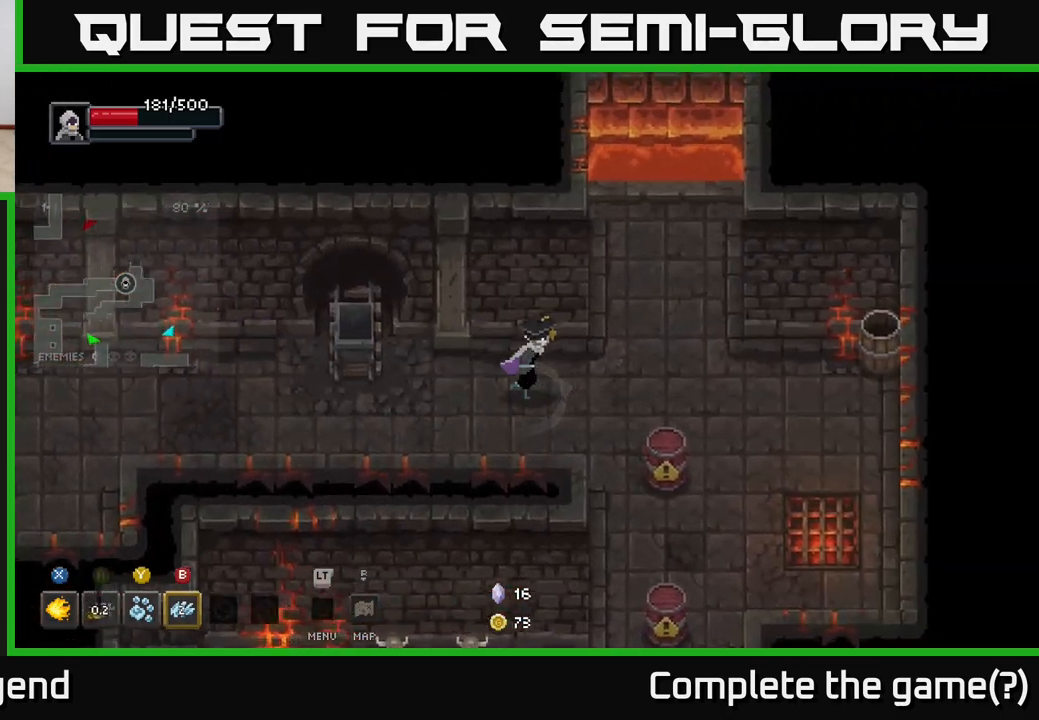
{"buttons": [], "left_stick": "down-right", "right_stick": "center", "events": [[383, "left_stick", "down-right"]]}
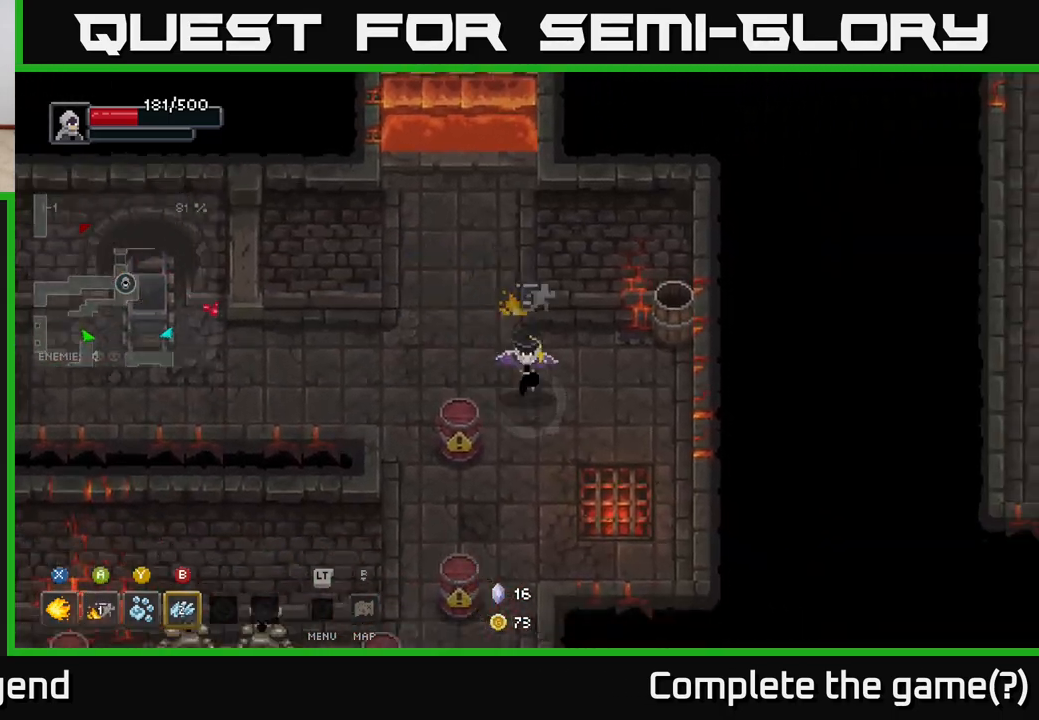
{"buttons": [], "left_stick": "down", "right_stick": "center", "events": [[267, "left_stick", "down"]]}
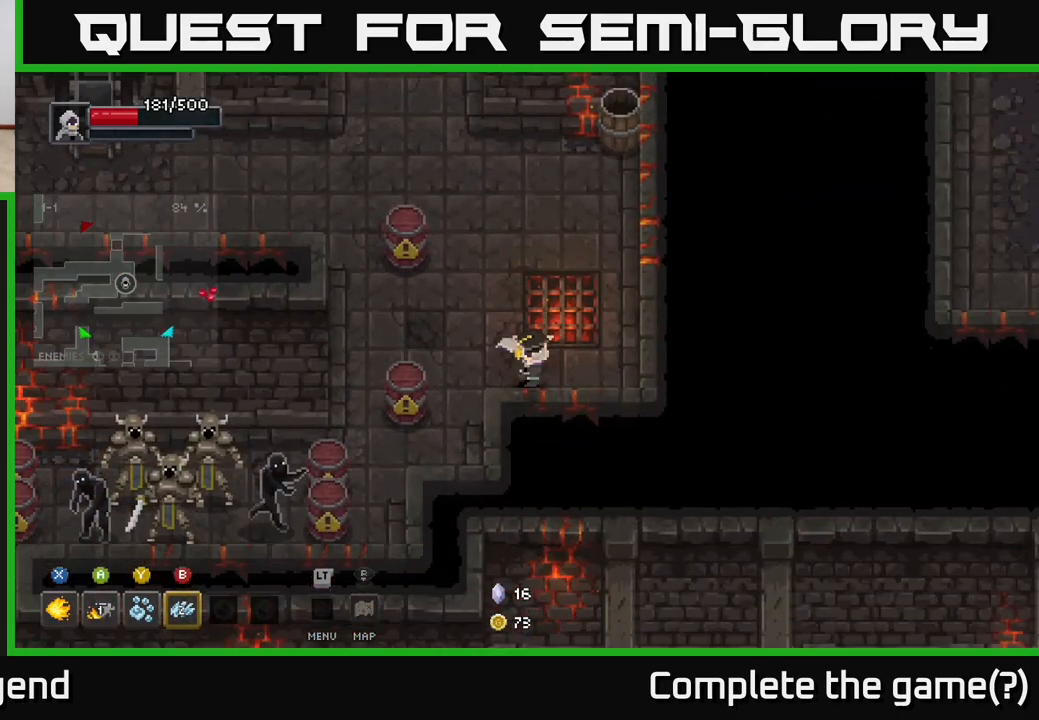
{"buttons": [], "left_stick": "up", "right_stick": "center", "events": [[17, "left_stick", "center"], [250, "left_stick", "up-right"], [433, "left_stick", "up"]]}
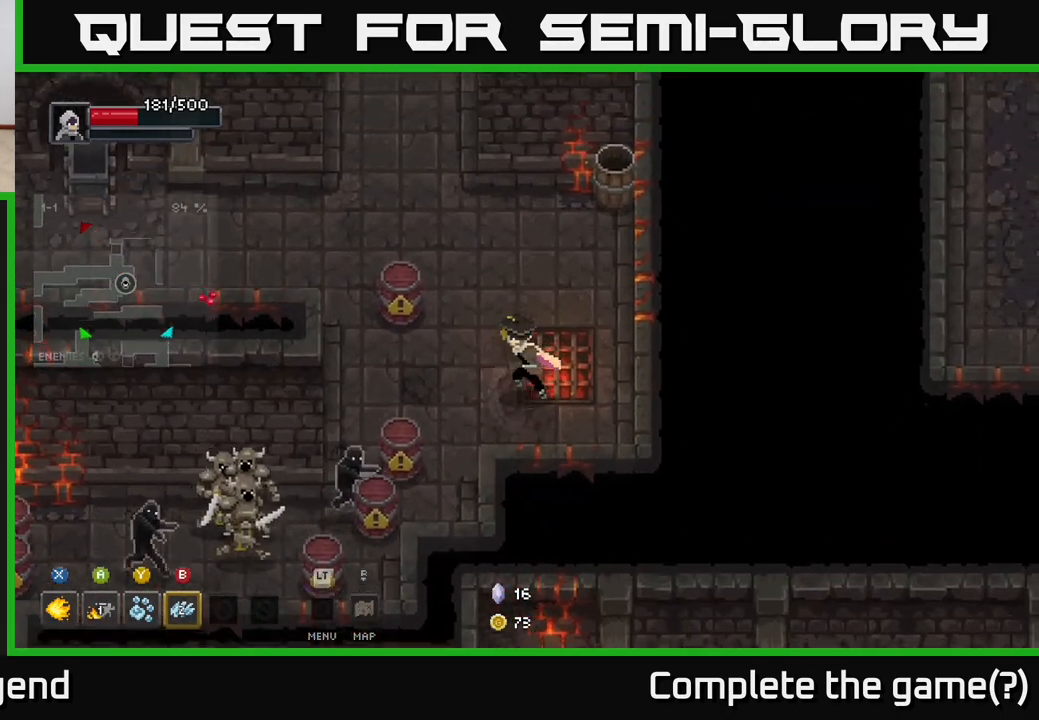
{"buttons": [], "left_stick": "up-right", "right_stick": "center", "events": [[17, "left_stick", "up-left"], [83, "left_stick", "down-left"], [133, "B", "down"], [233, "B", "up"], [267, "left_stick", "right"], [433, "left_stick", "up-right"]]}
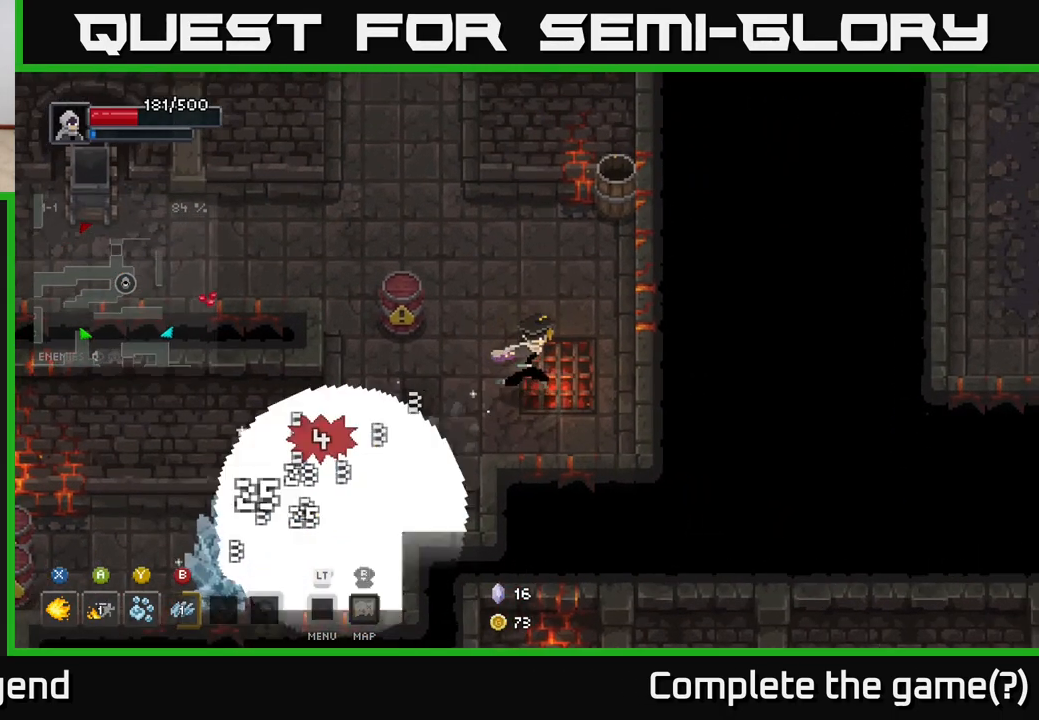
{"buttons": [], "left_stick": "down-left", "right_stick": "center", "events": [[317, "left_stick", "down-right"], [433, "left_stick", "down-left"]]}
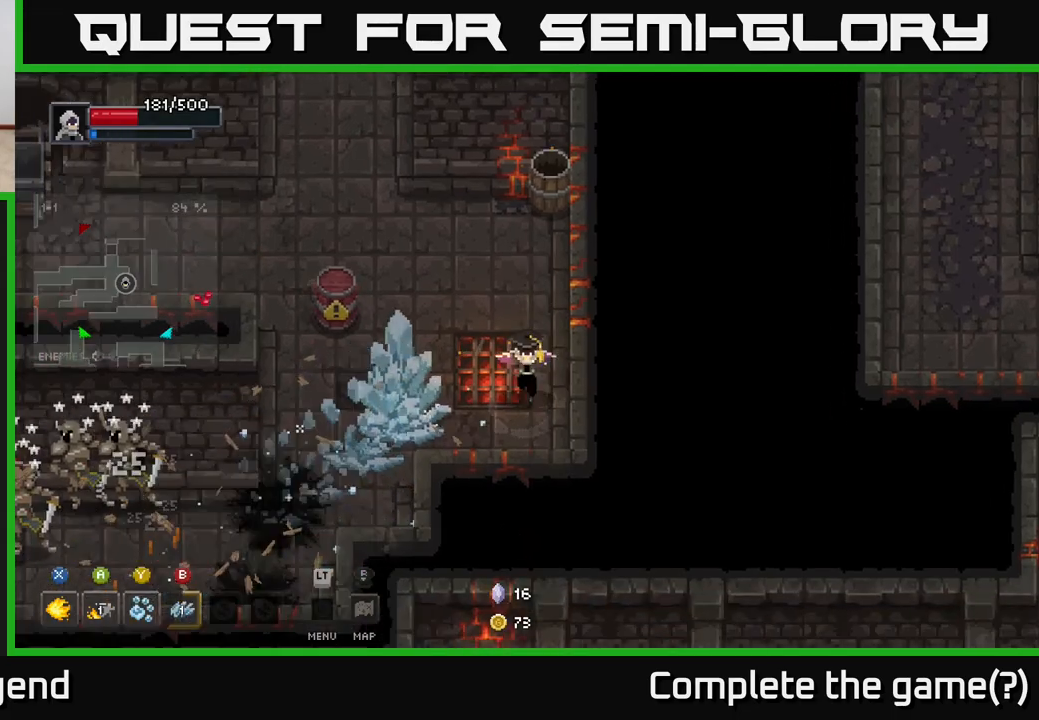
{"buttons": [], "left_stick": "down-left", "right_stick": "center", "events": []}
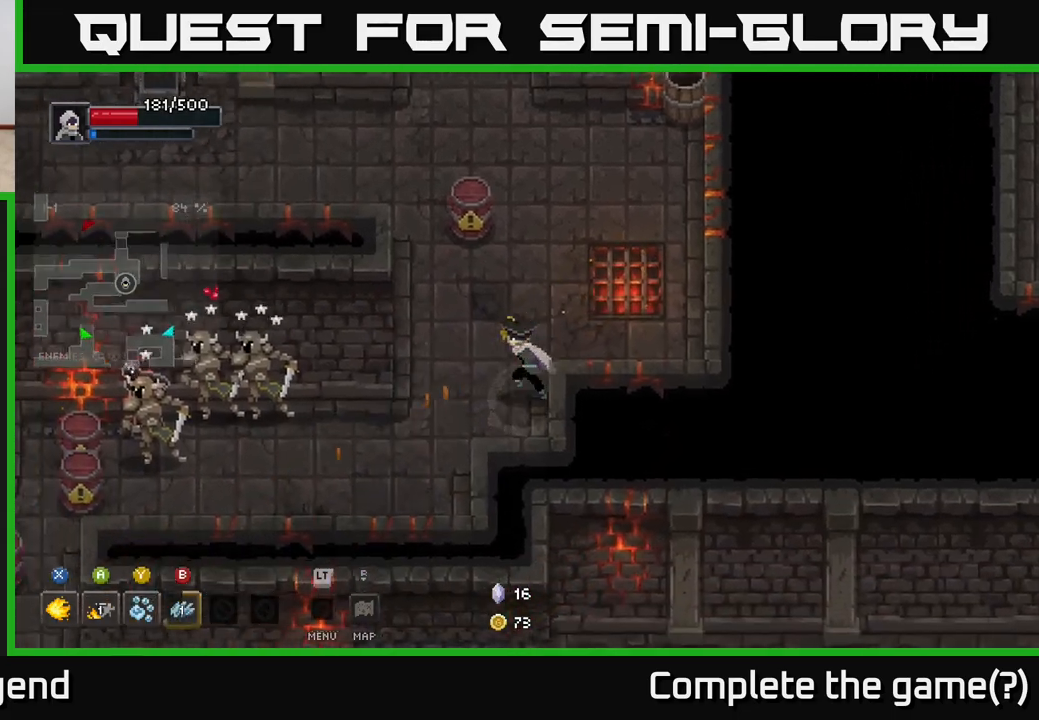
{"buttons": [], "left_stick": "left", "right_stick": "center", "events": [[333, "left_stick", "left"]]}
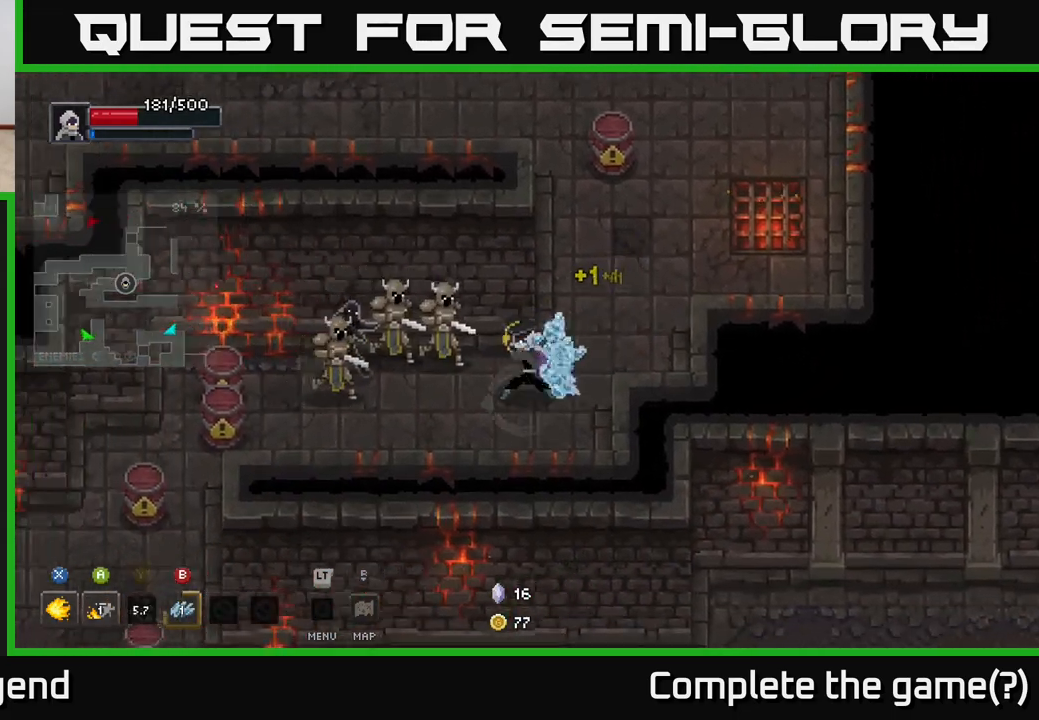
{"buttons": [], "left_stick": "left", "right_stick": "center", "events": [[17, "Y", "down"], [67, "Y", "up"]]}
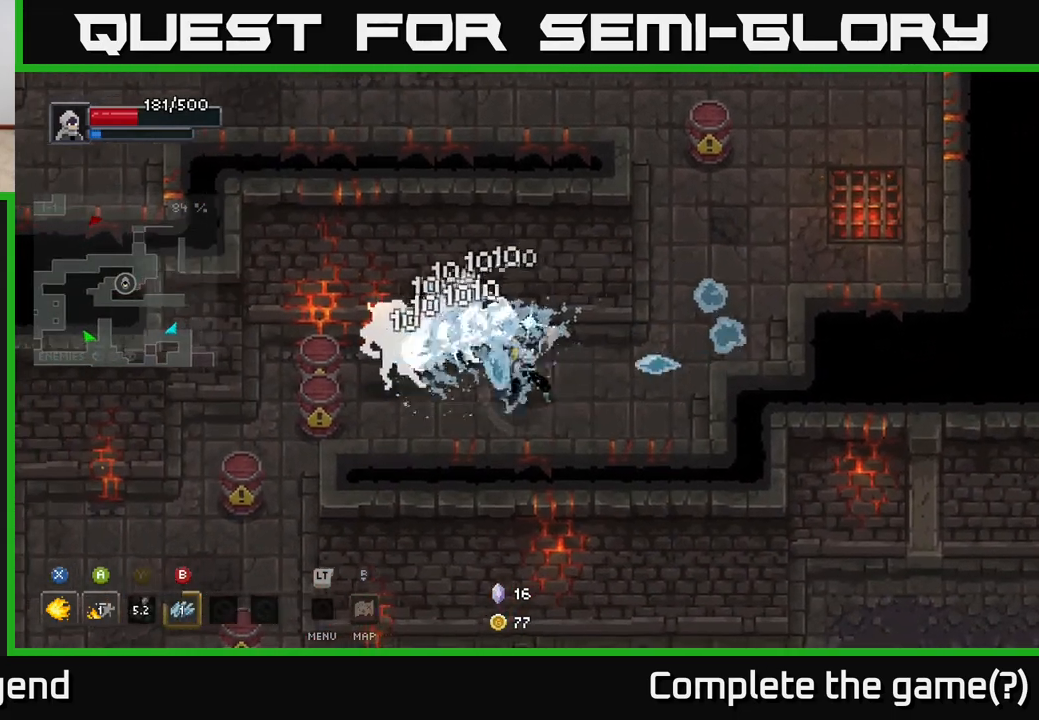
{"buttons": [], "left_stick": "left", "right_stick": "center", "events": []}
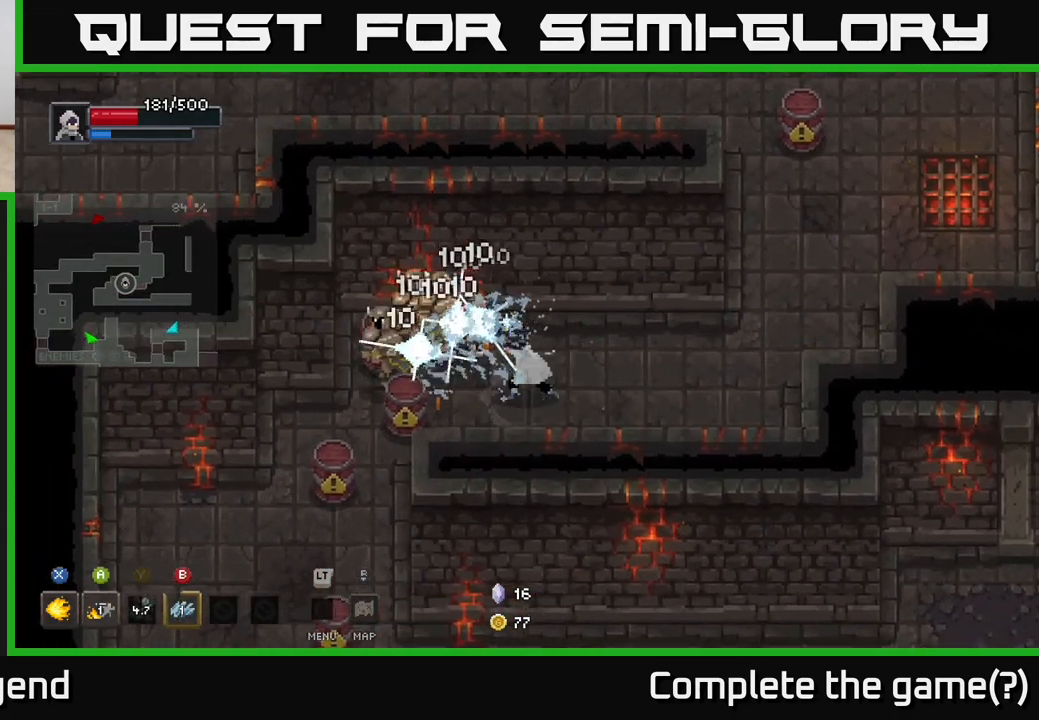
{"buttons": ["X"], "left_stick": "left", "right_stick": "center", "events": [[67, "left_stick", "center"], [167, "left_stick", "right"], [450, "left_stick", "left"], [500, "X", "down"]]}
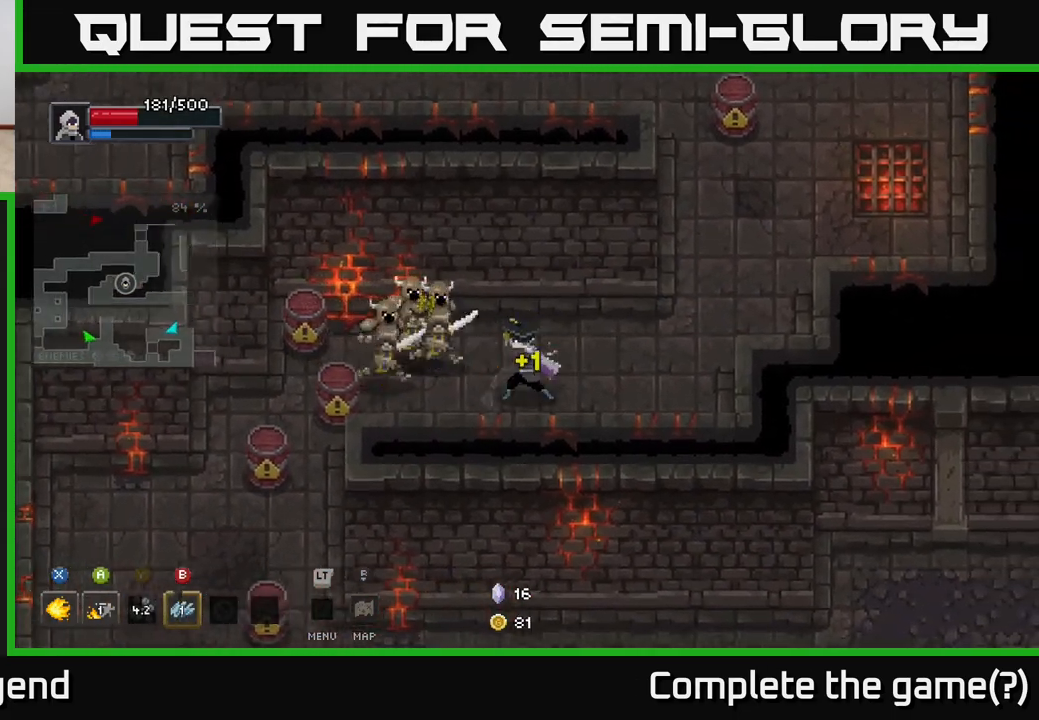
{"buttons": ["X"], "left_stick": "center", "right_stick": "center", "events": [[317, "left_stick", "center"]]}
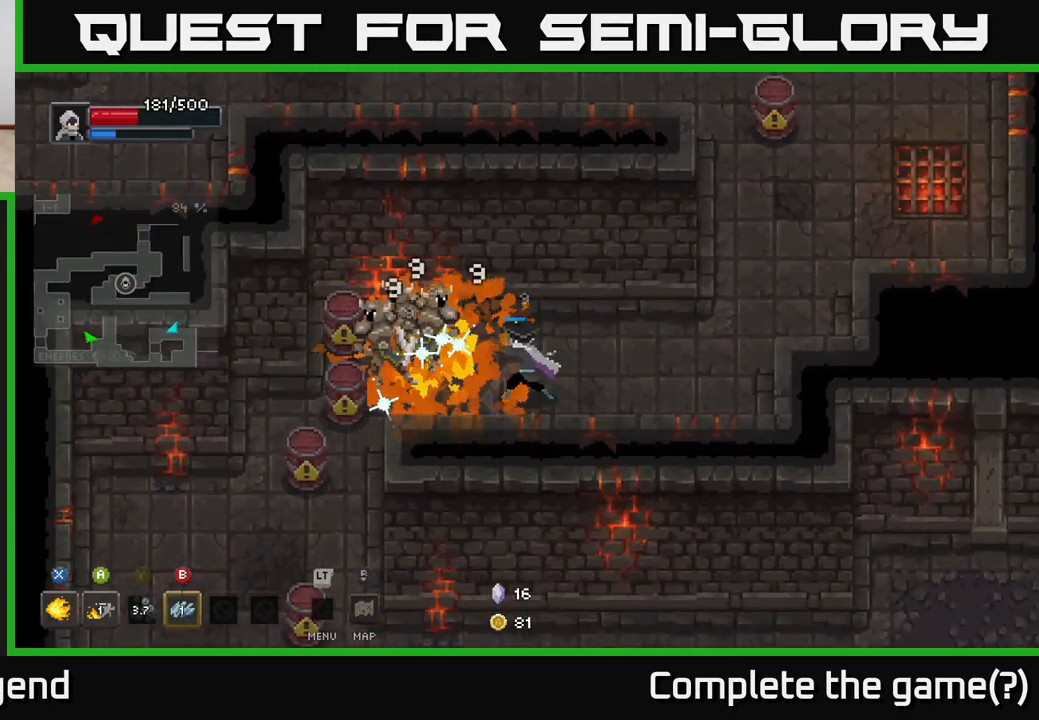
{"buttons": [], "left_stick": "center", "right_stick": "center", "events": [[383, "X", "up"]]}
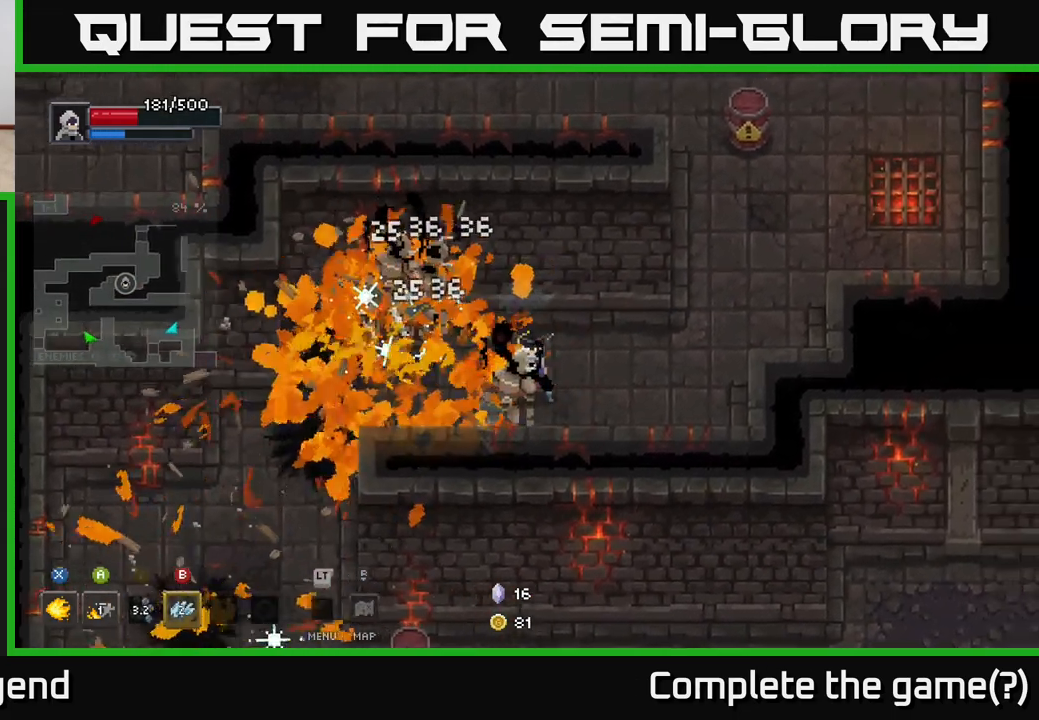
{"buttons": [], "left_stick": "left", "right_stick": "center", "events": [[67, "left_stick", "right"], [250, "left_stick", "left"]]}
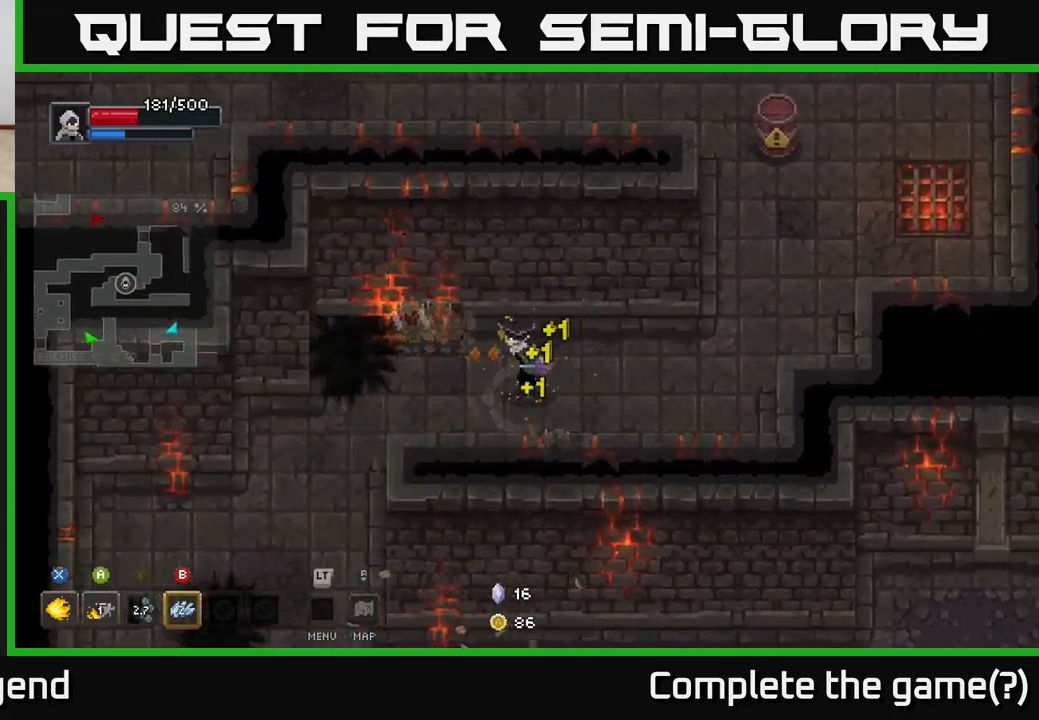
{"buttons": [], "left_stick": "down-left", "right_stick": "center", "events": [[267, "left_stick", "down-left"]]}
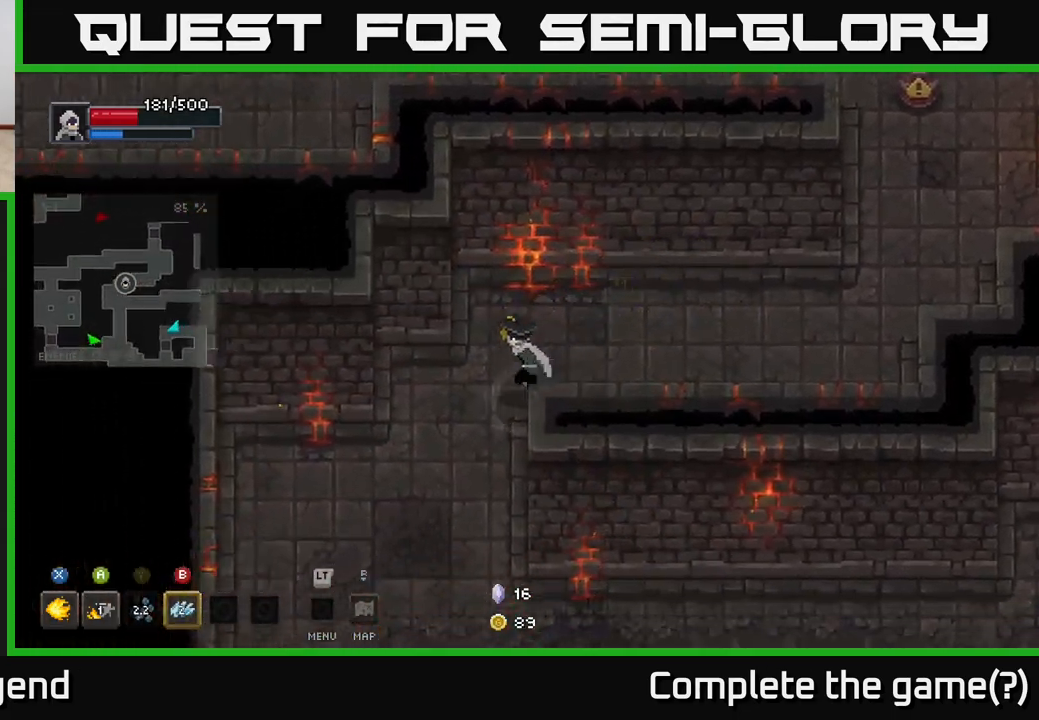
{"buttons": [], "left_stick": "down", "right_stick": "center", "events": [[200, "left_stick", "down"]]}
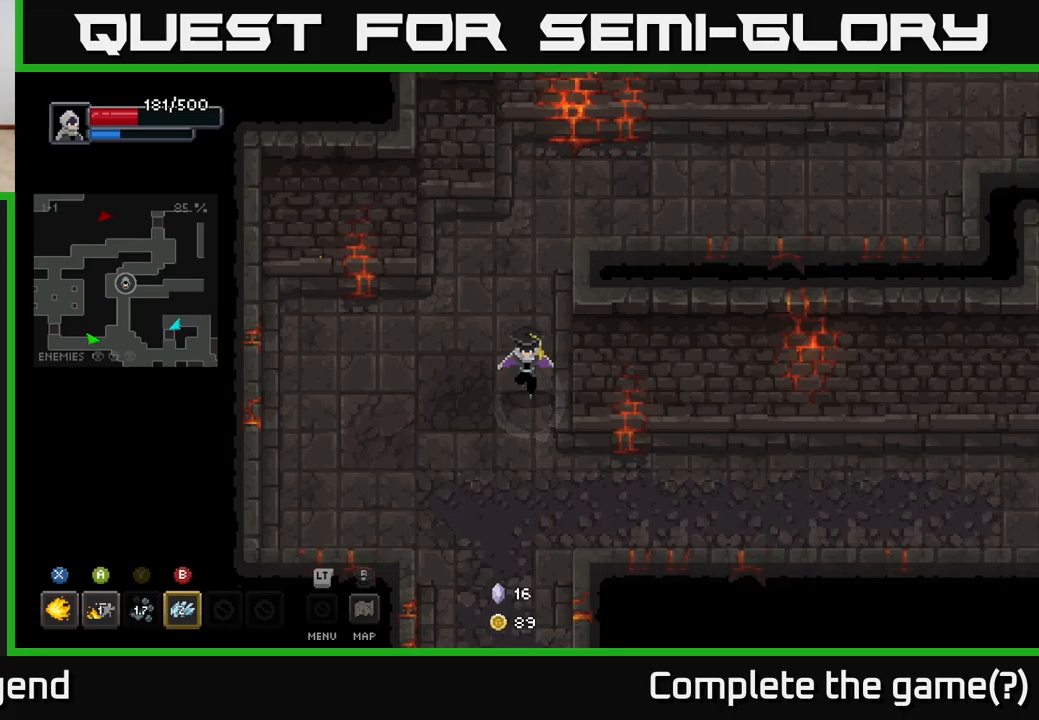
{"buttons": [], "left_stick": "down-left", "right_stick": "center", "events": [[33, "left_stick", "down-right"], [500, "left_stick", "down-left"]]}
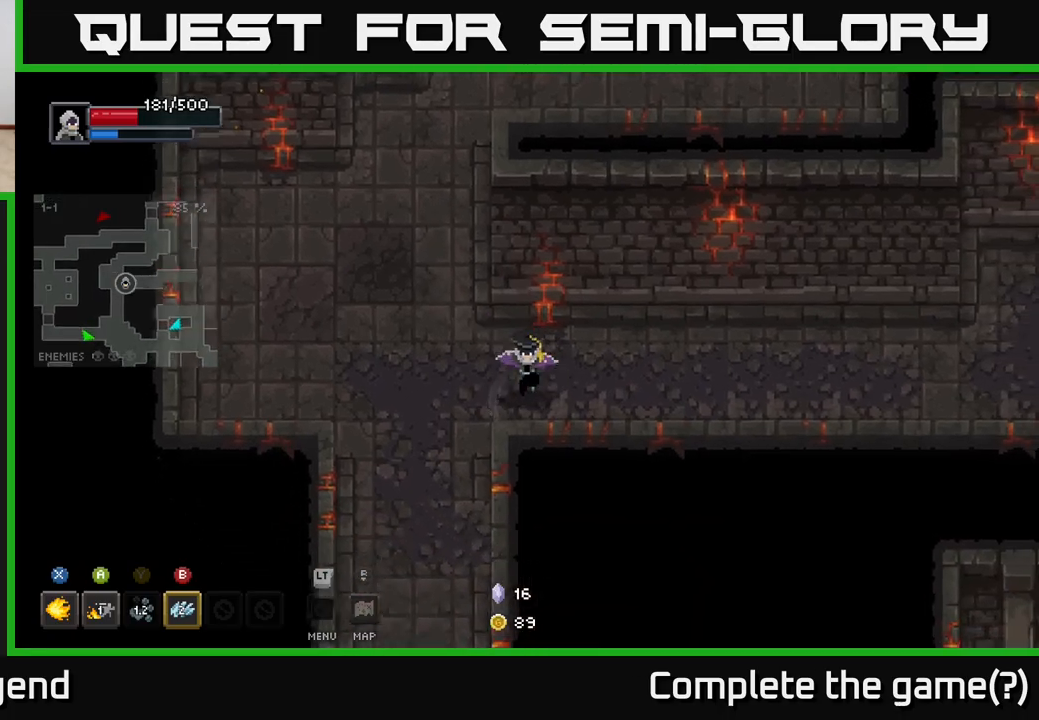
{"buttons": [], "left_stick": "up-right", "right_stick": "center", "events": [[200, "left_stick", "down-right"], [250, "left_stick", "right"], [383, "left_stick", "up-right"]]}
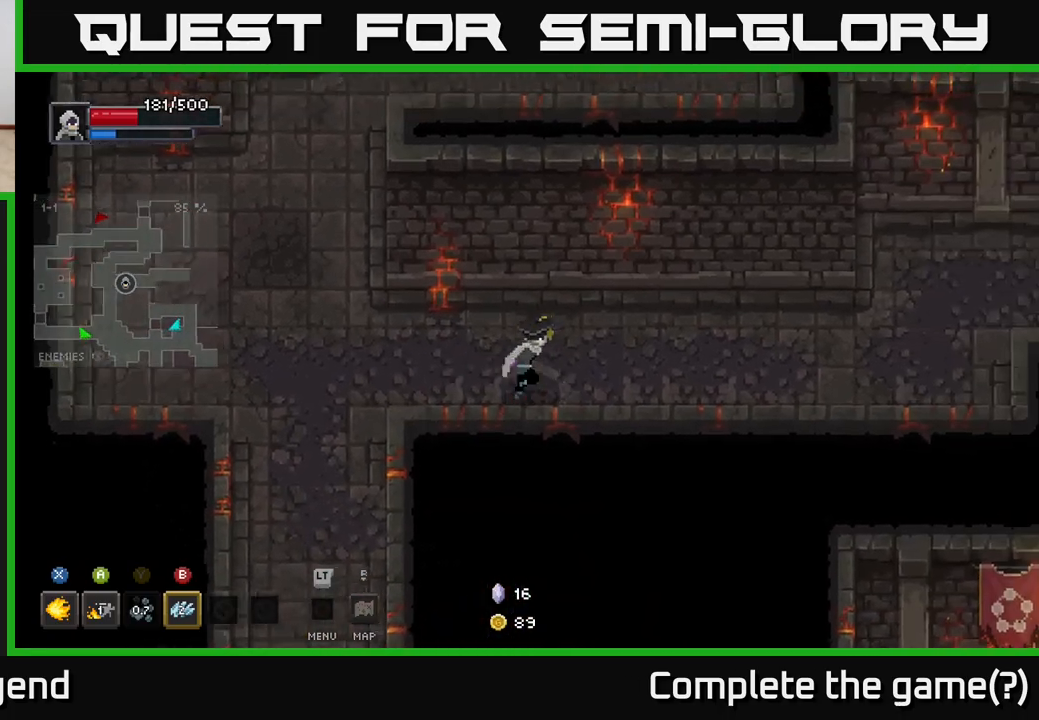
{"buttons": [], "left_stick": "down-right", "right_stick": "center", "events": [[17, "left_stick", "right"], [467, "left_stick", "down-right"]]}
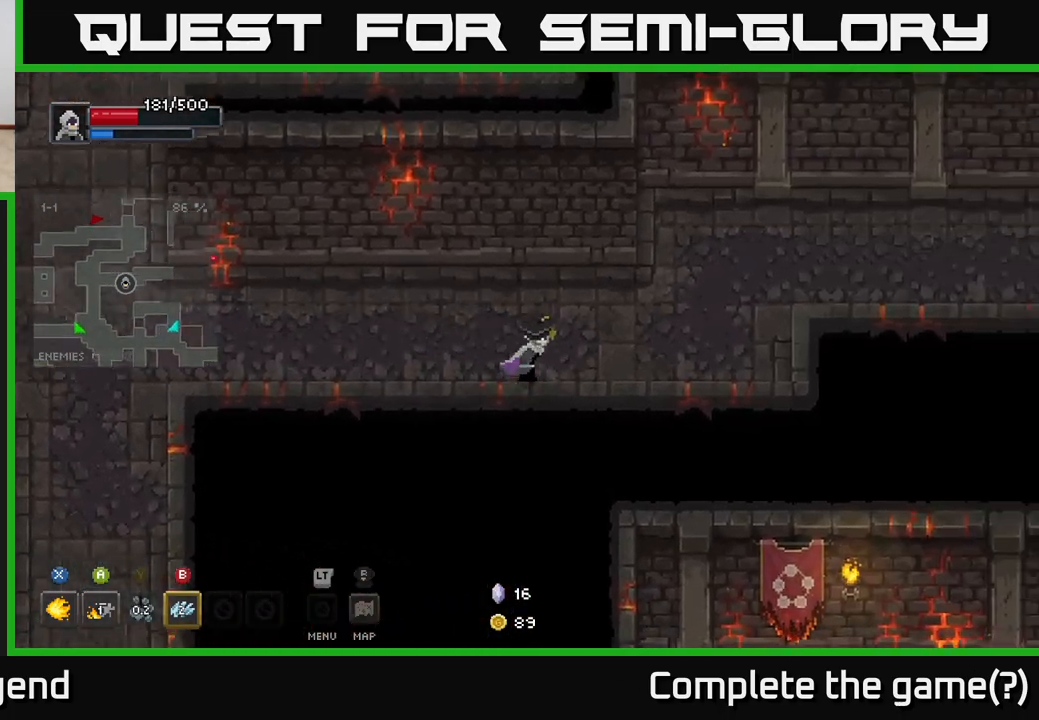
{"buttons": [], "left_stick": "up-right", "right_stick": "center", "events": [[117, "left_stick", "right"], [467, "left_stick", "up-right"]]}
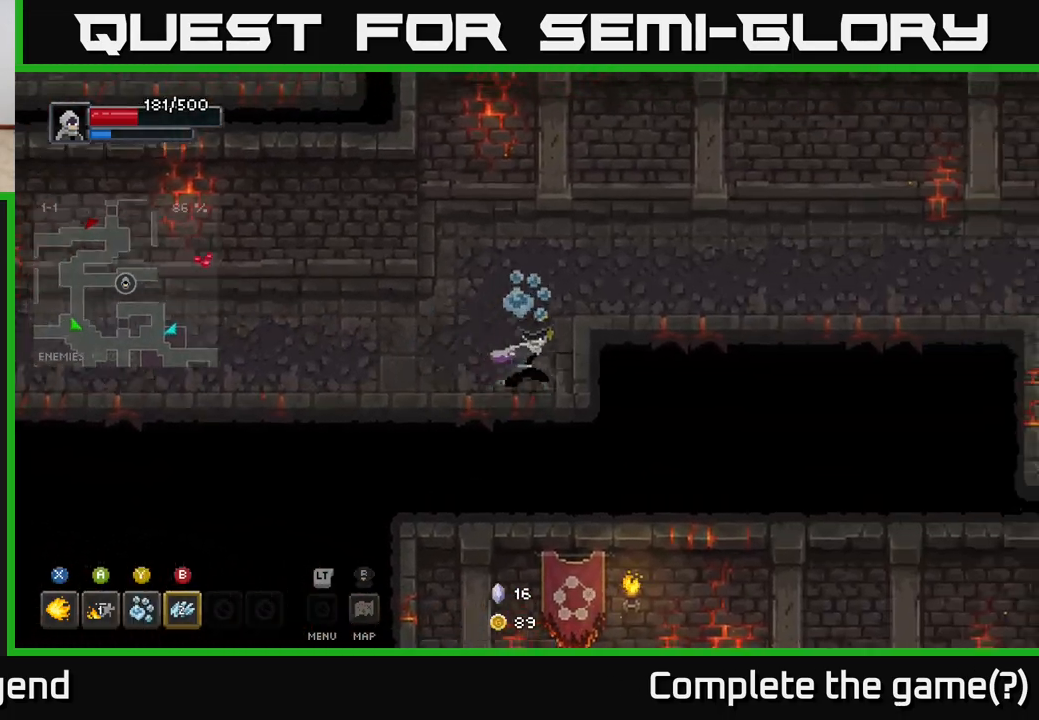
{"buttons": [], "left_stick": "right", "right_stick": "center", "events": [[333, "left_stick", "right"]]}
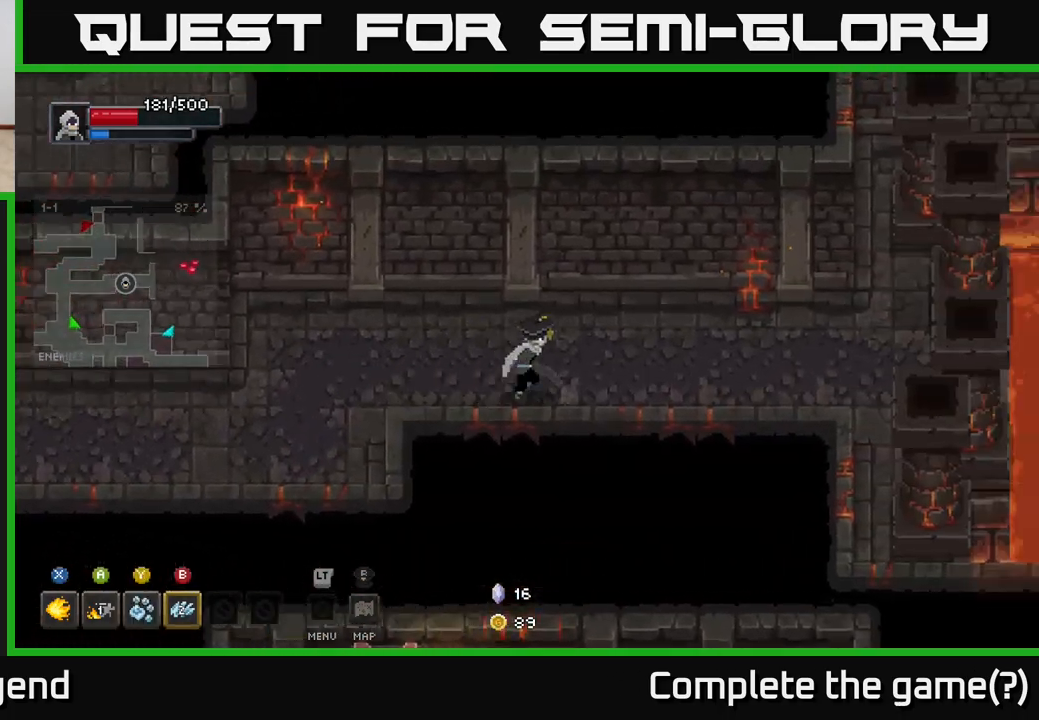
{"buttons": [], "left_stick": "right", "right_stick": "center", "events": []}
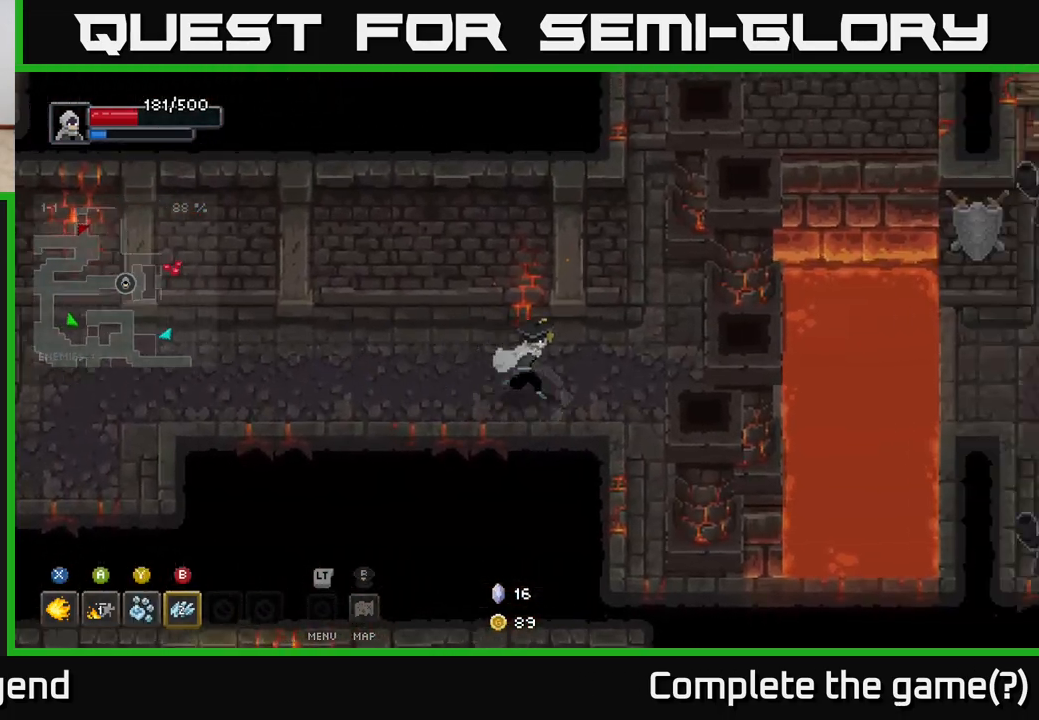
{"buttons": [], "left_stick": "up-right", "right_stick": "center", "events": [[367, "left_stick", "up-right"]]}